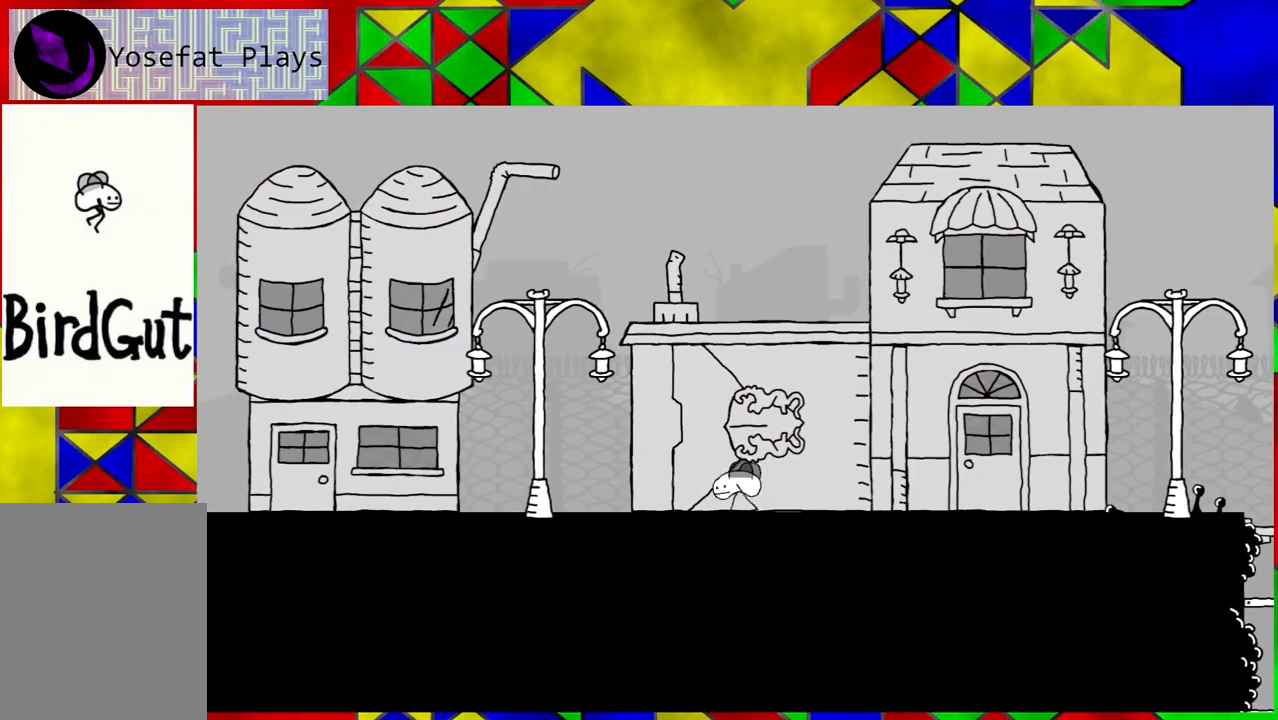
Gameplay with a controller (Nintendo layout); each line is a JSON object with the inputs held at the frame after it. "events" lists button and stick changes between this image and that frame as [ms after this image, input, new state], when the widget could be followed in between. Not read: L3 R3.
{"buttons": ["DPAD_LEFT"], "left_stick": "center", "right_stick": "center", "events": []}
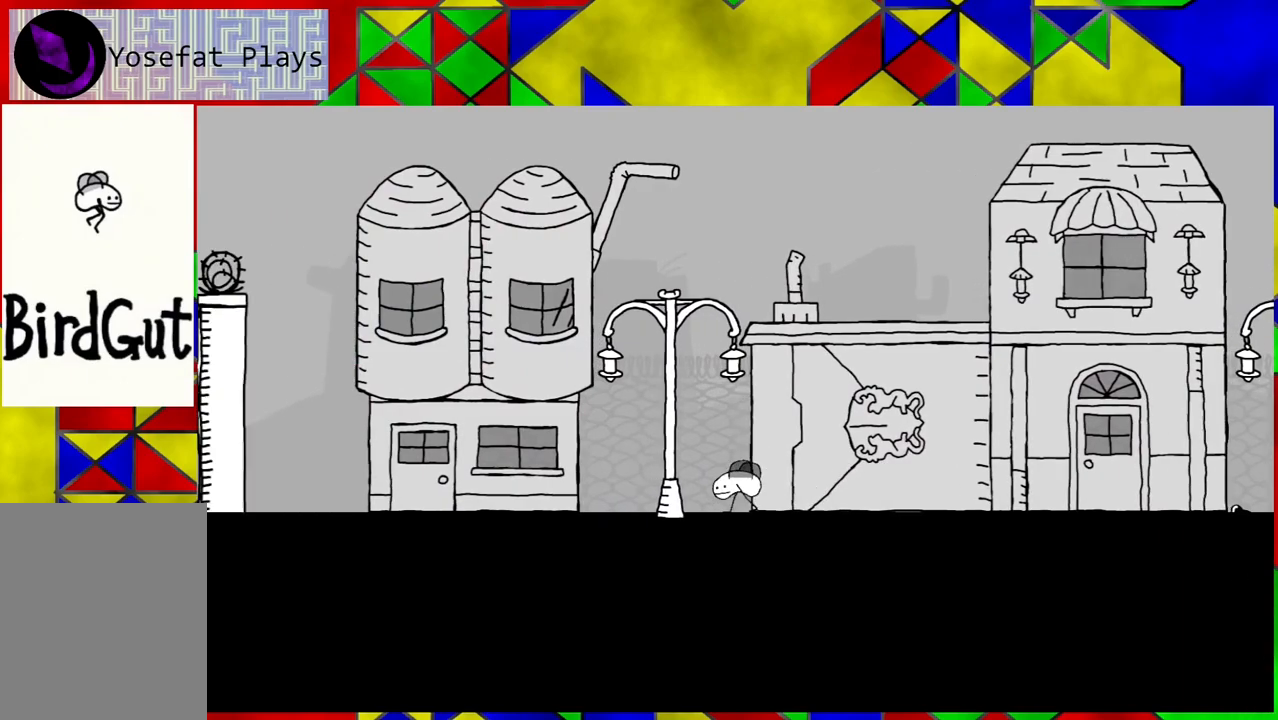
{"buttons": ["DPAD_LEFT"], "left_stick": "center", "right_stick": "center", "events": []}
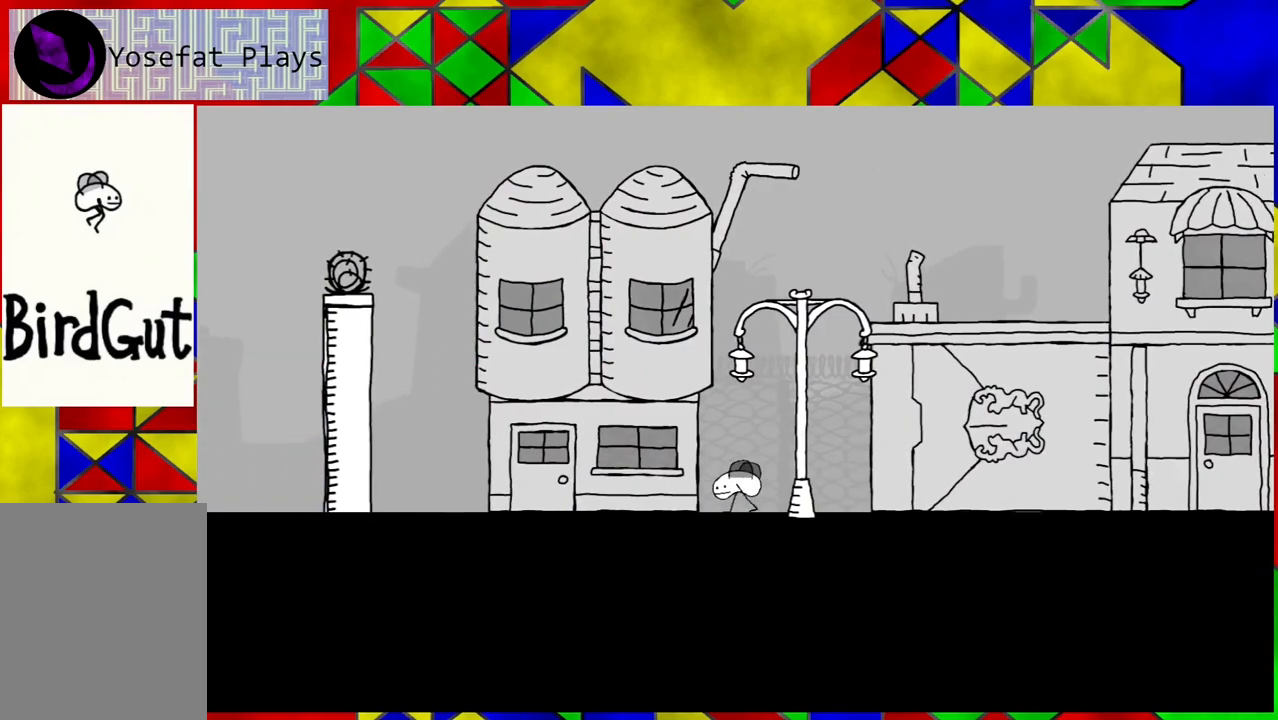
{"buttons": ["DPAD_LEFT"], "left_stick": "center", "right_stick": "center", "events": []}
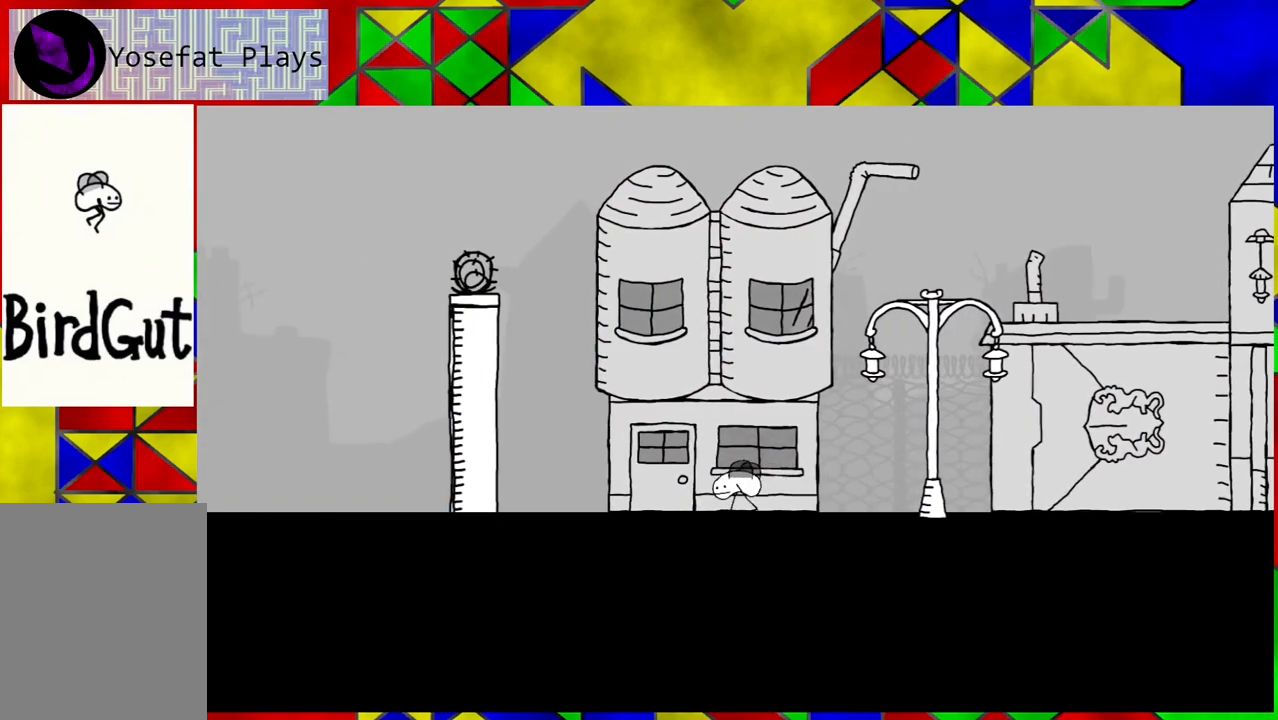
{"buttons": ["DPAD_LEFT"], "left_stick": "center", "right_stick": "center", "events": []}
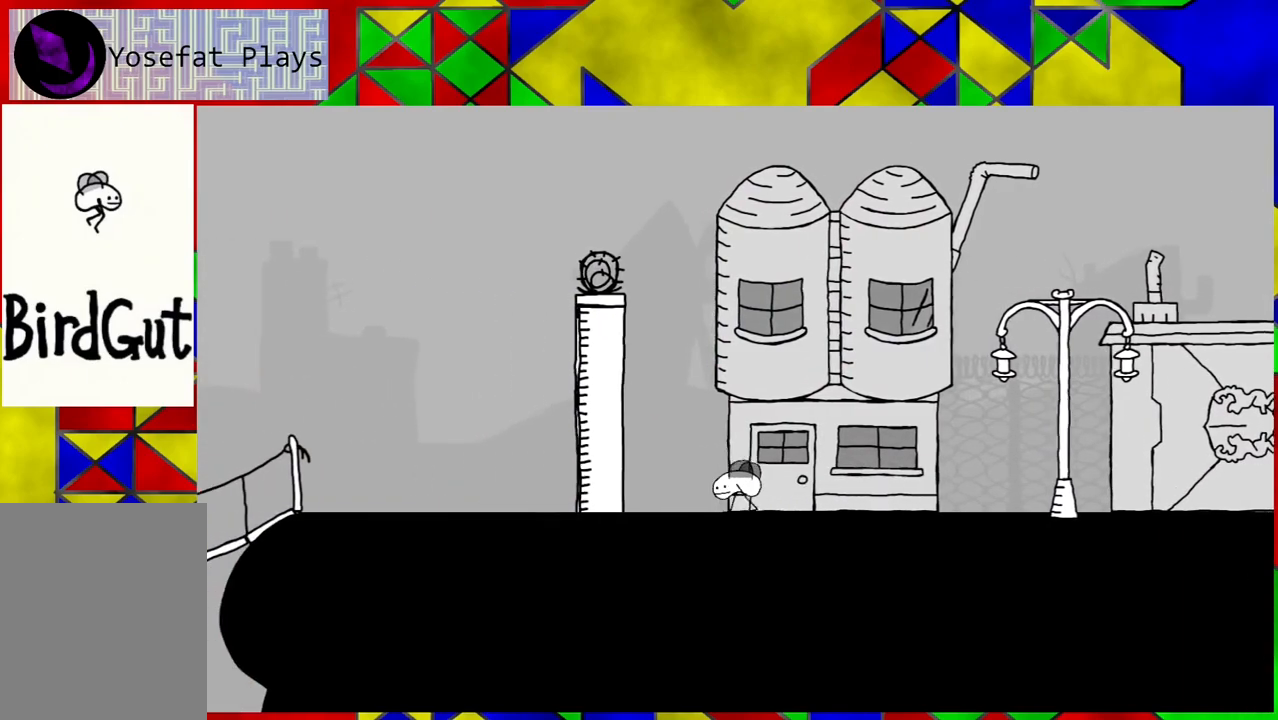
{"buttons": ["DPAD_LEFT"], "left_stick": "center", "right_stick": "center", "events": []}
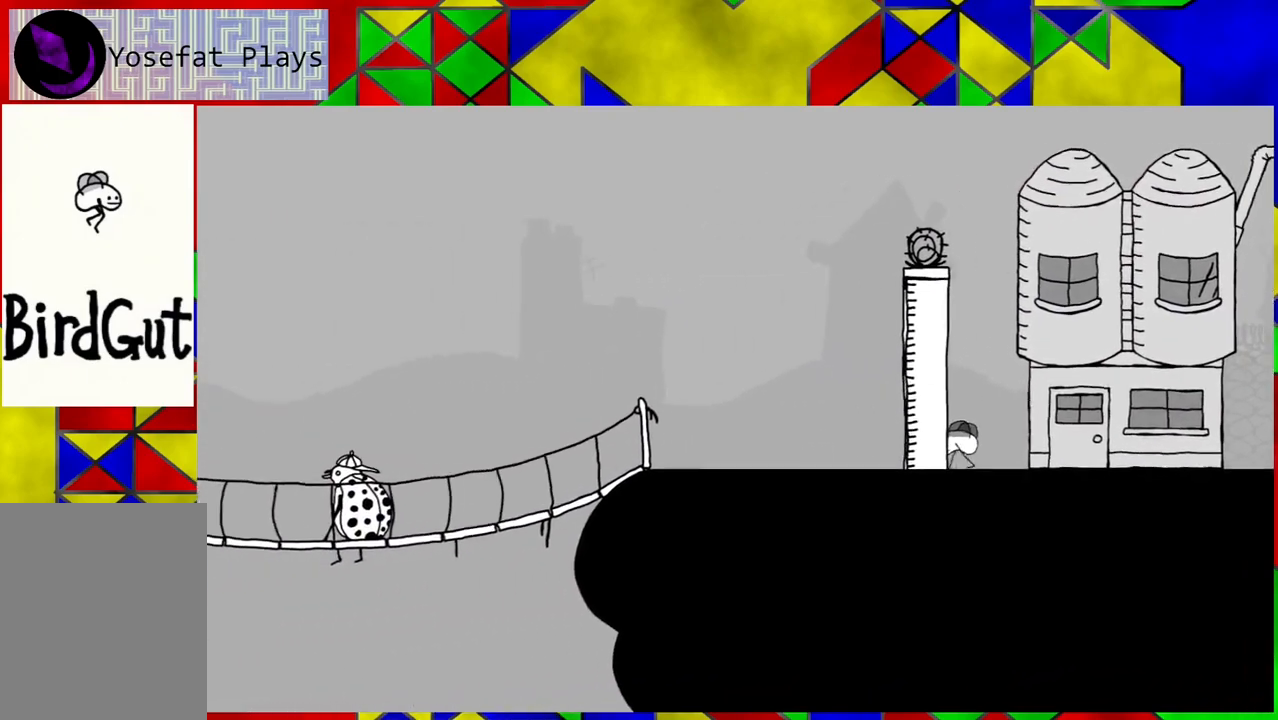
{"buttons": [], "left_stick": "center", "right_stick": "center", "events": [[217, "DPAD_LEFT", "up"]]}
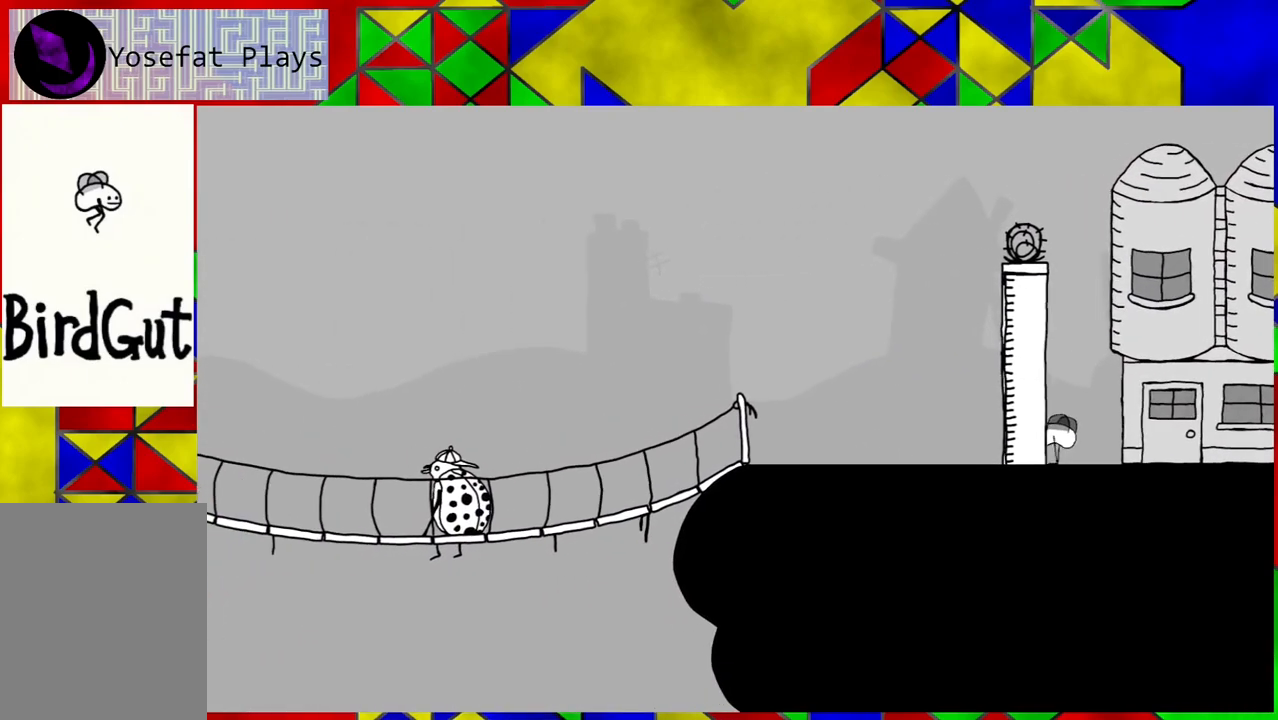
{"buttons": [], "left_stick": "center", "right_stick": "center", "events": []}
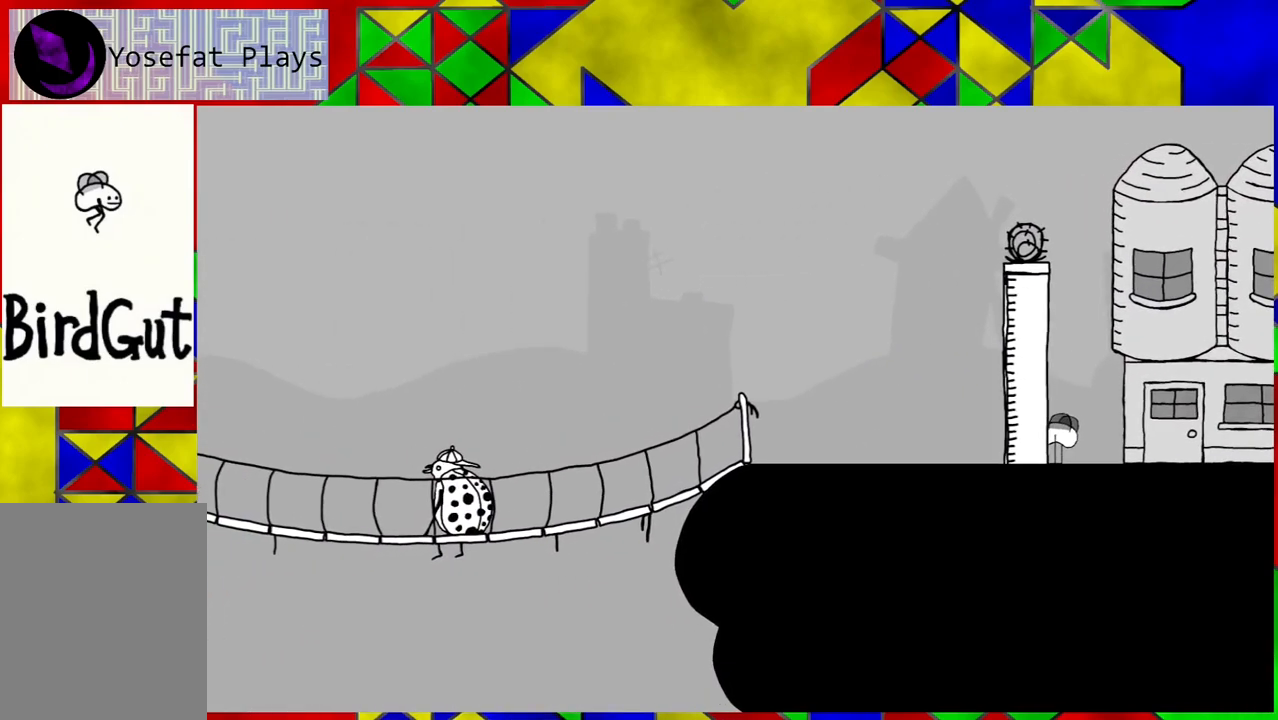
{"buttons": [], "left_stick": "center", "right_stick": "center", "events": []}
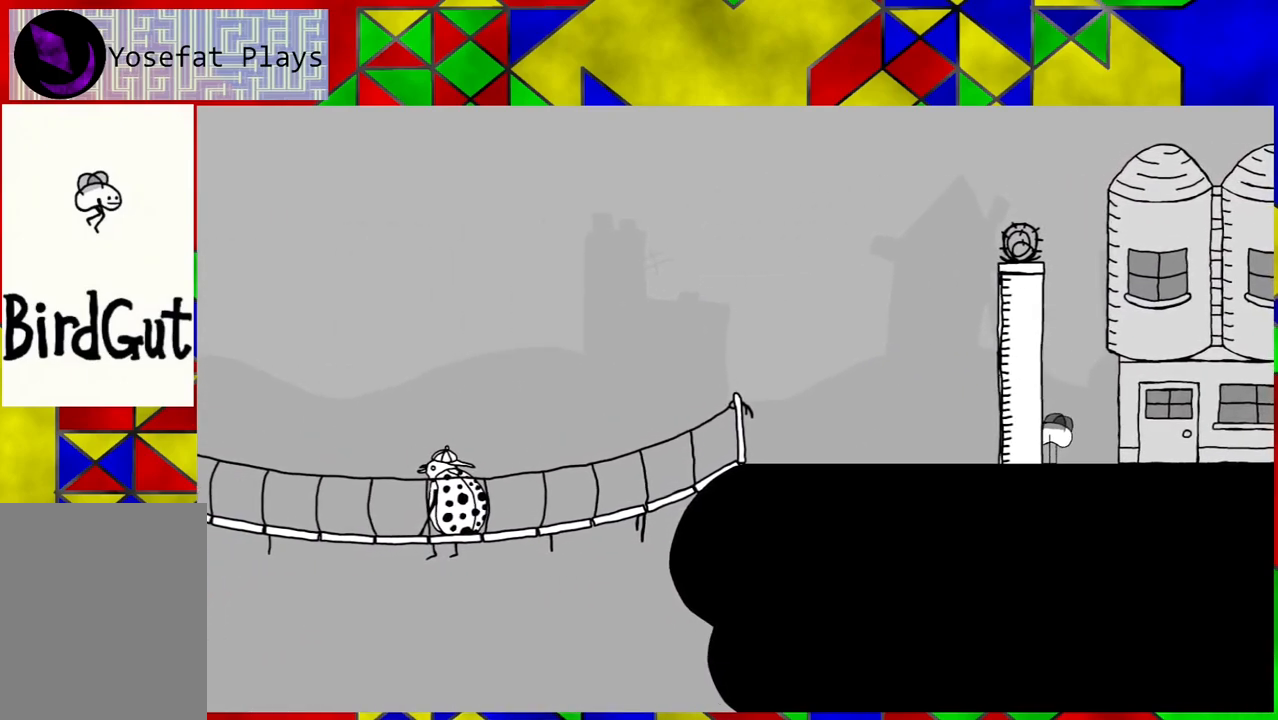
{"buttons": [], "left_stick": "center", "right_stick": "center", "events": []}
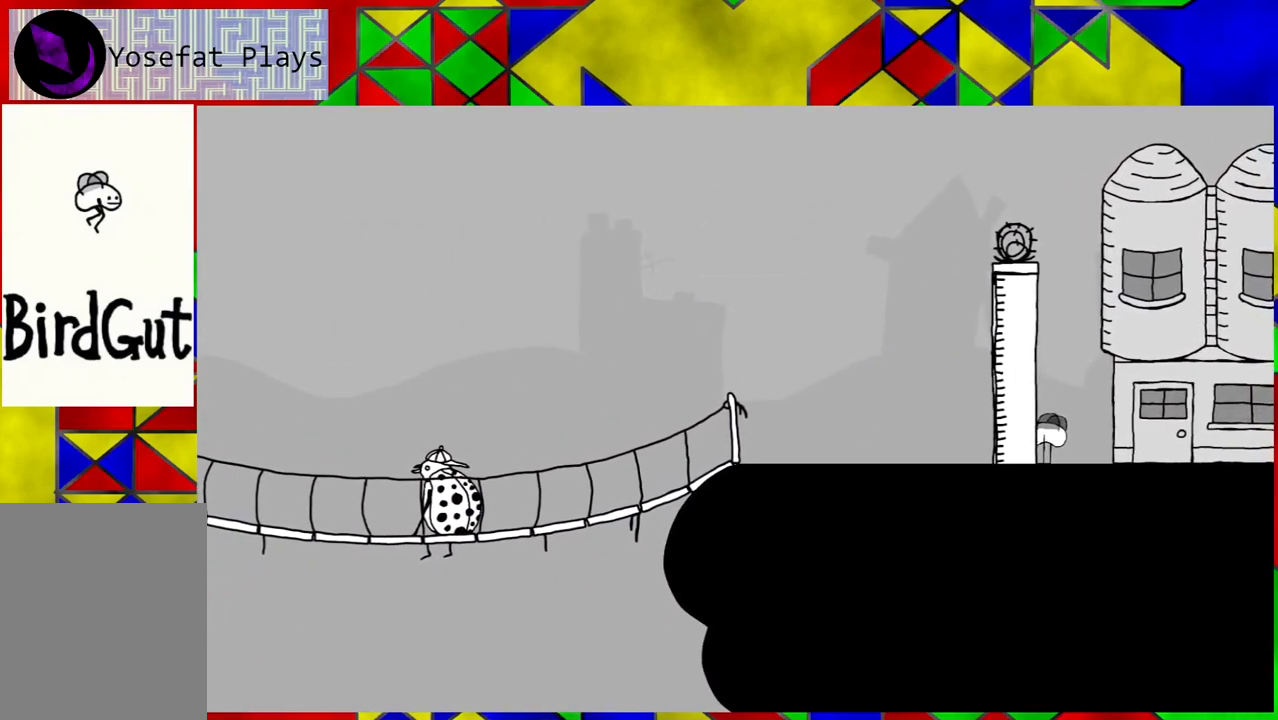
{"buttons": [], "left_stick": "center", "right_stick": "center", "events": []}
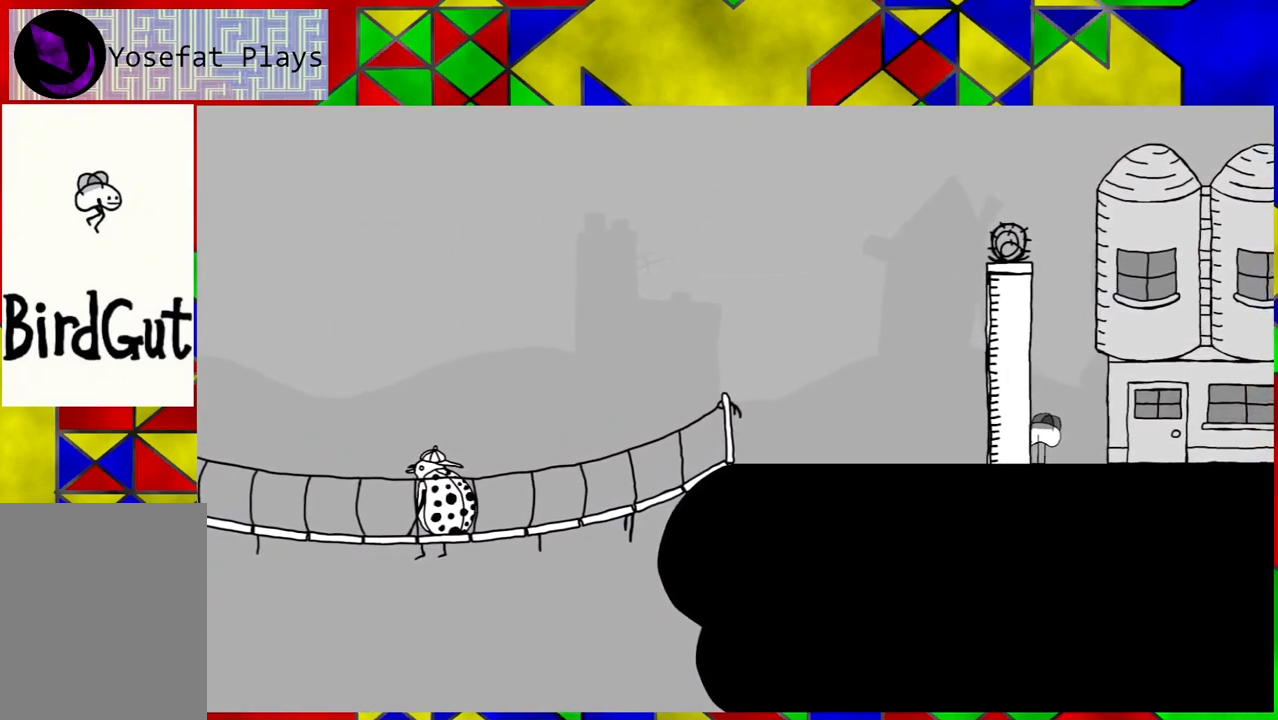
{"buttons": ["DPAD_RIGHT"], "left_stick": "center", "right_stick": "center", "events": [[367, "DPAD_RIGHT", "down"]]}
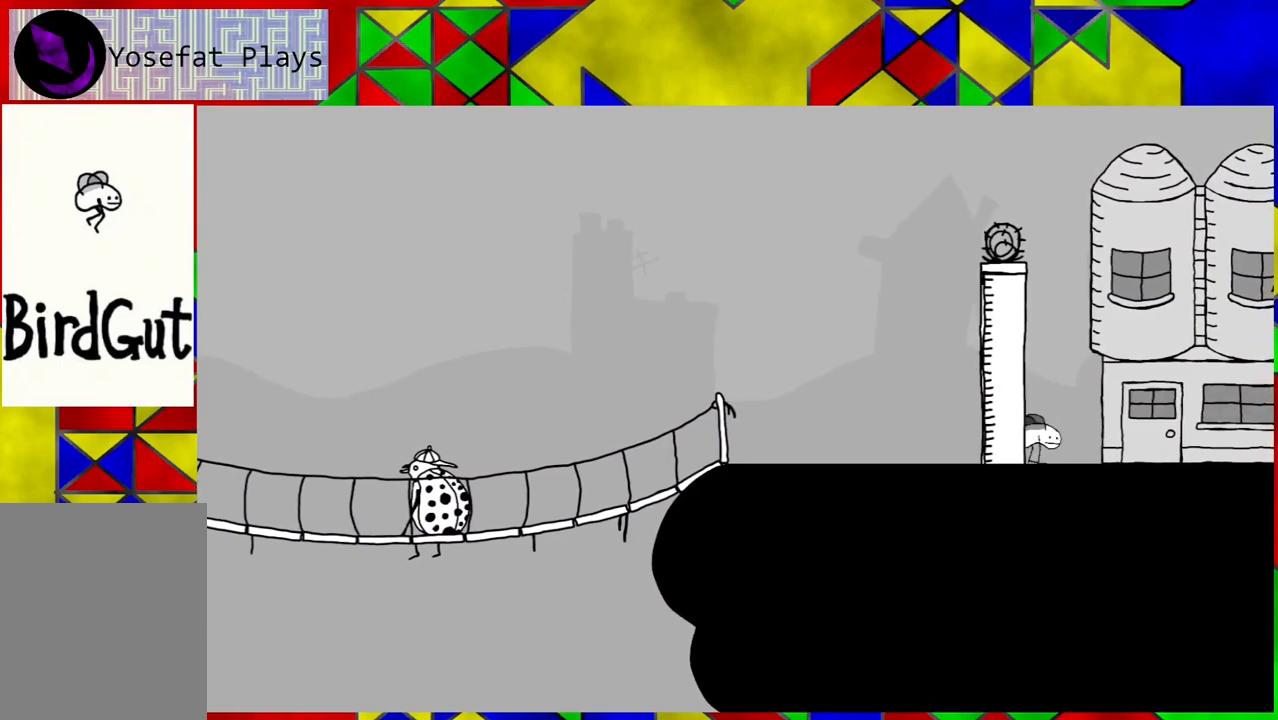
{"buttons": ["DPAD_RIGHT"], "left_stick": "center", "right_stick": "center", "events": []}
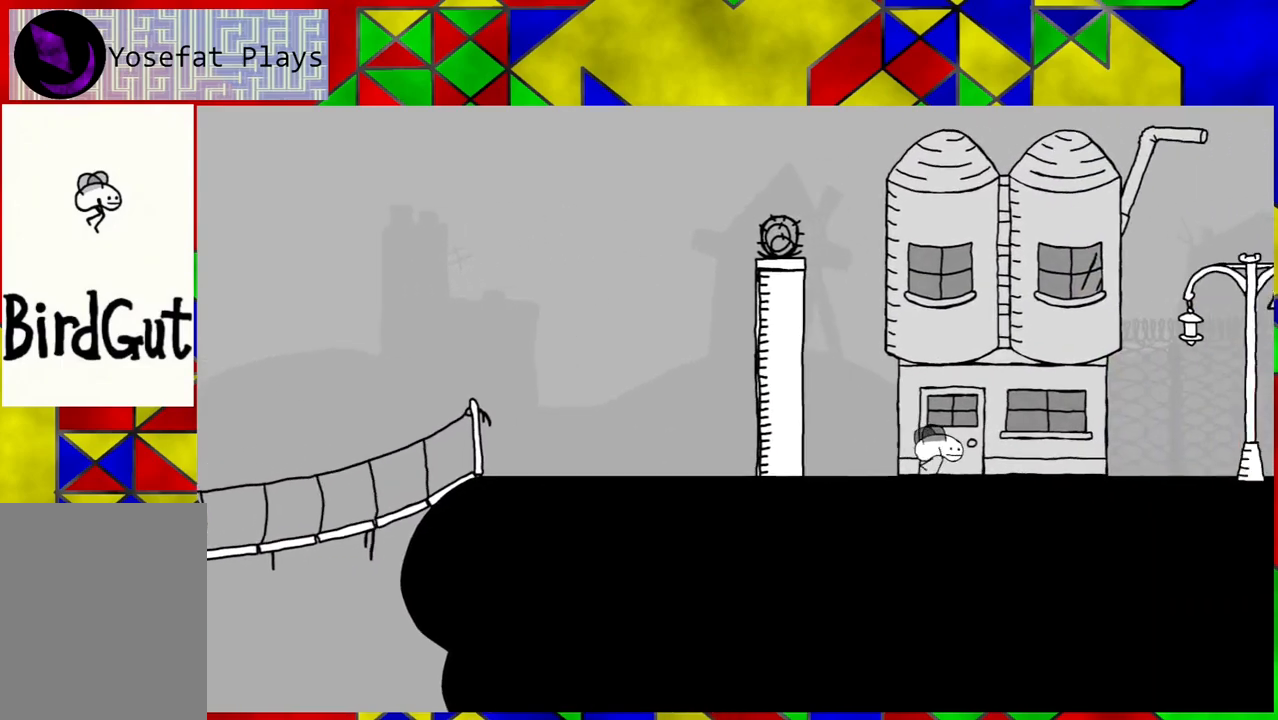
{"buttons": ["DPAD_RIGHT"], "left_stick": "center", "right_stick": "center", "events": []}
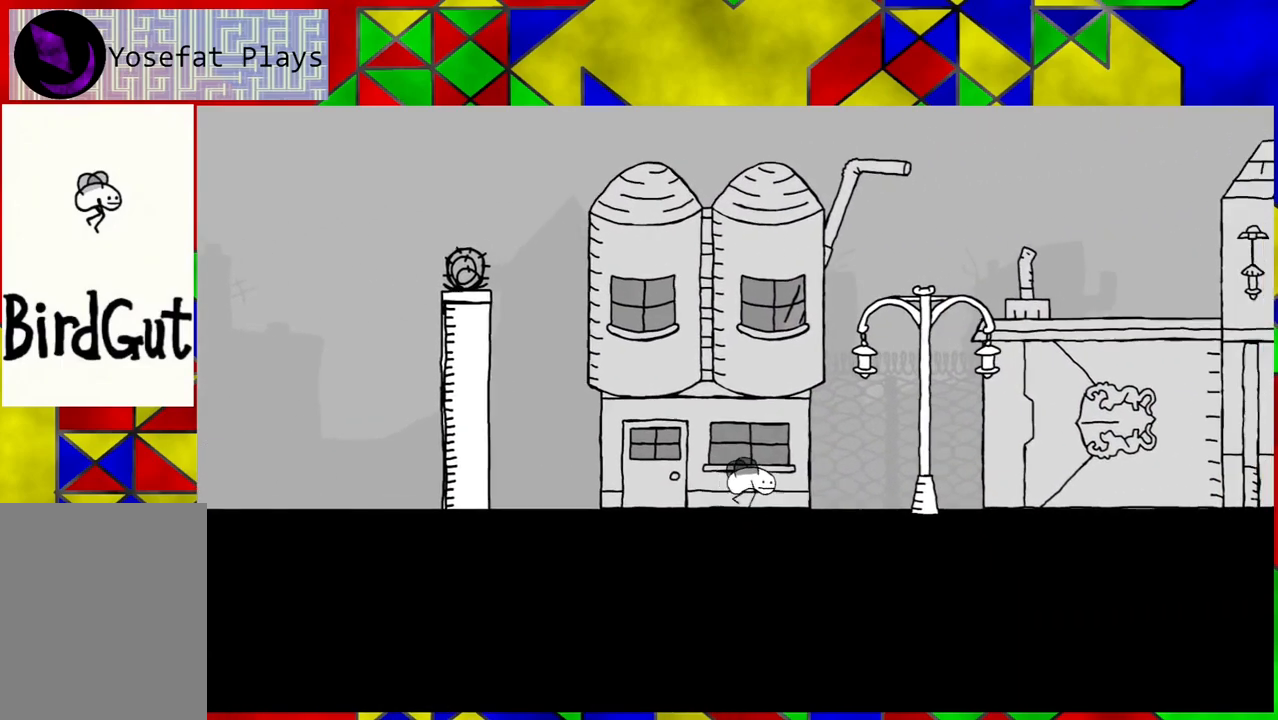
{"buttons": ["DPAD_RIGHT"], "left_stick": "center", "right_stick": "center", "events": []}
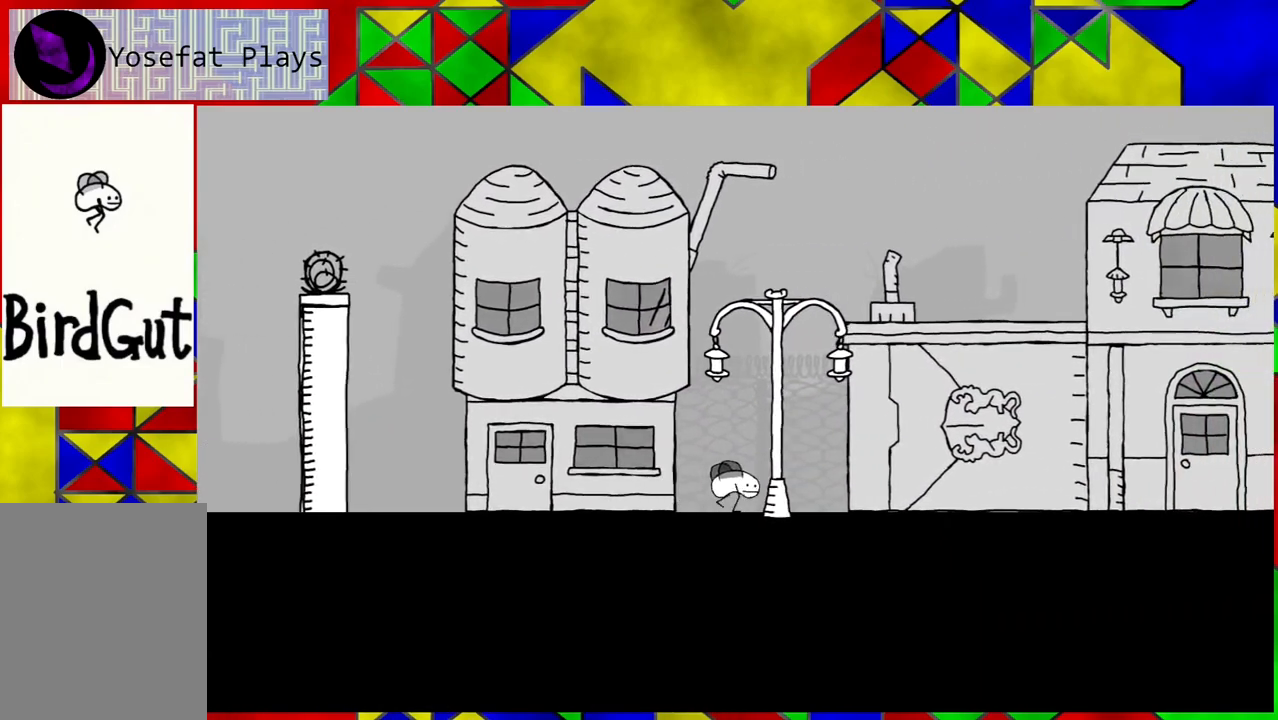
{"buttons": ["DPAD_RIGHT"], "left_stick": "center", "right_stick": "center", "events": []}
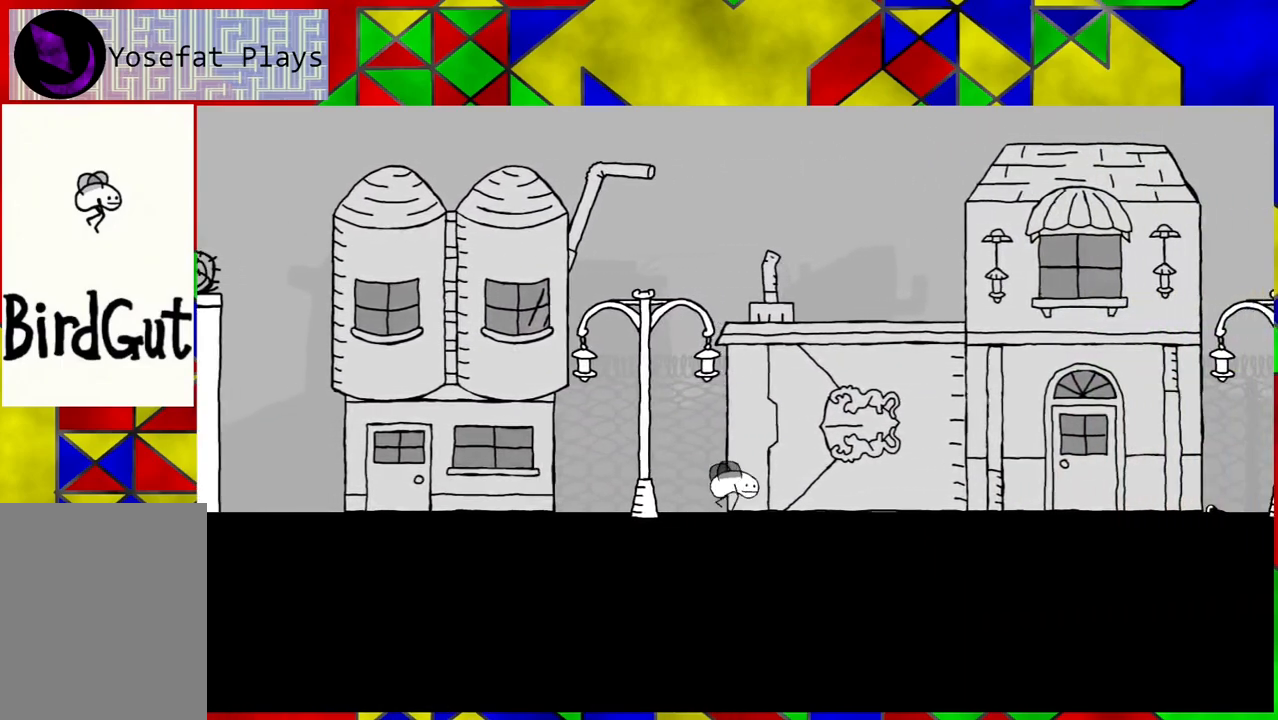
{"buttons": ["DPAD_RIGHT"], "left_stick": "center", "right_stick": "center", "events": []}
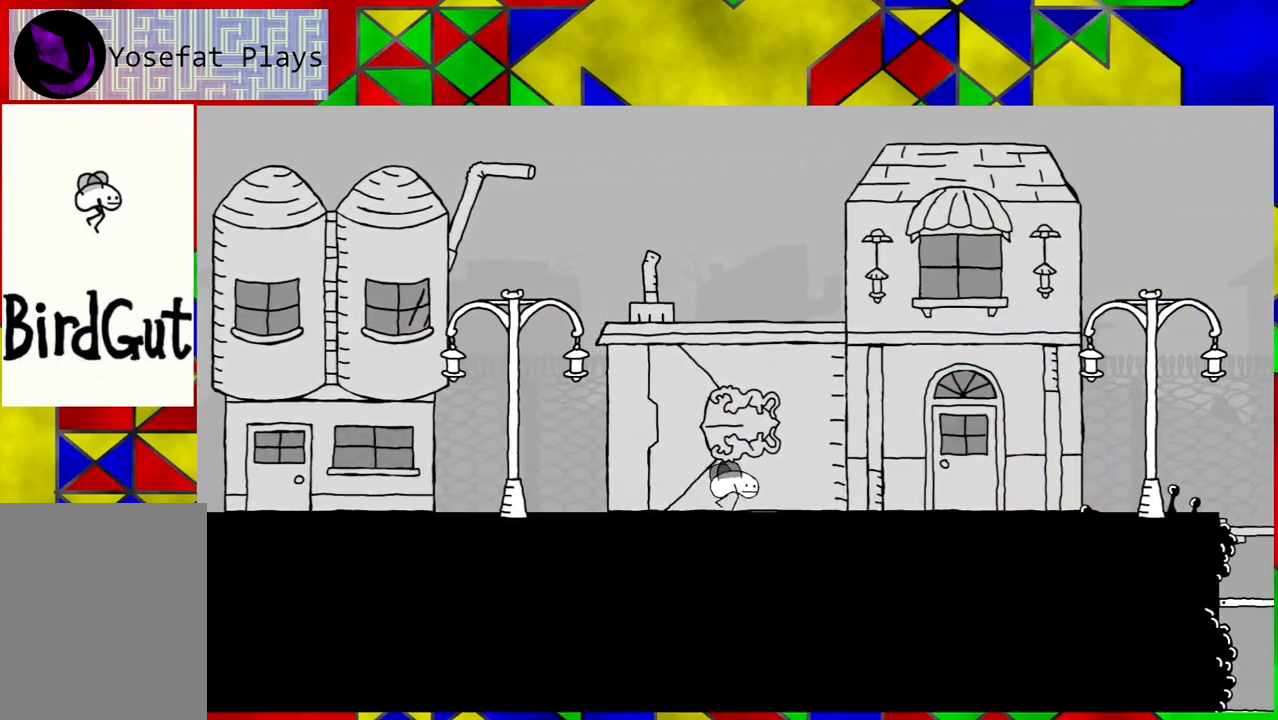
{"buttons": ["DPAD_RIGHT"], "left_stick": "center", "right_stick": "center", "events": []}
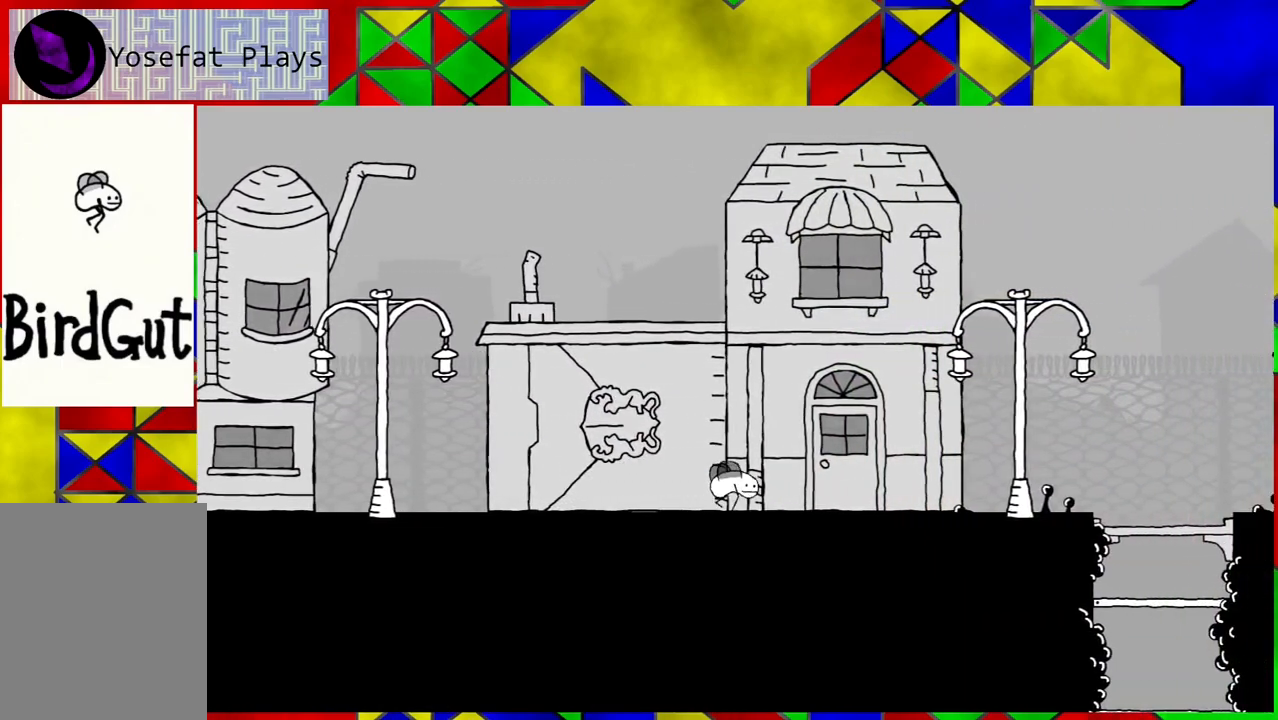
{"buttons": ["DPAD_RIGHT"], "left_stick": "center", "right_stick": "center", "events": []}
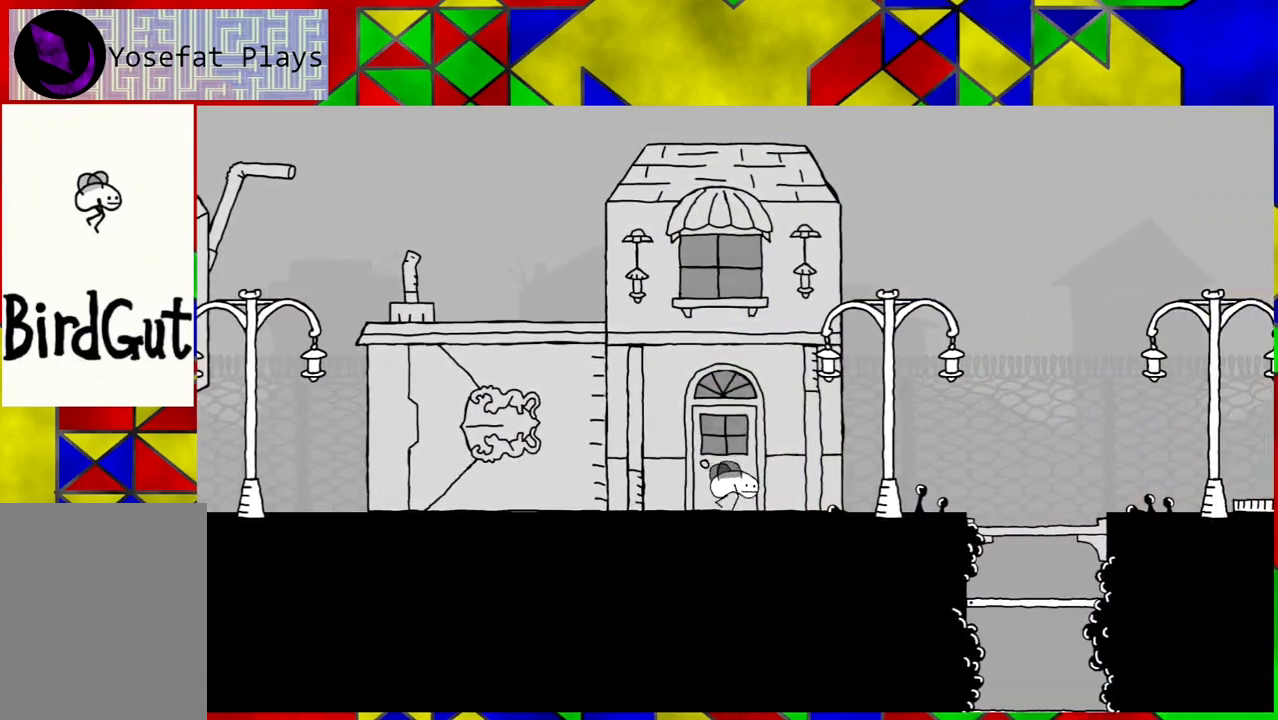
{"buttons": ["DPAD_RIGHT"], "left_stick": "center", "right_stick": "center", "events": []}
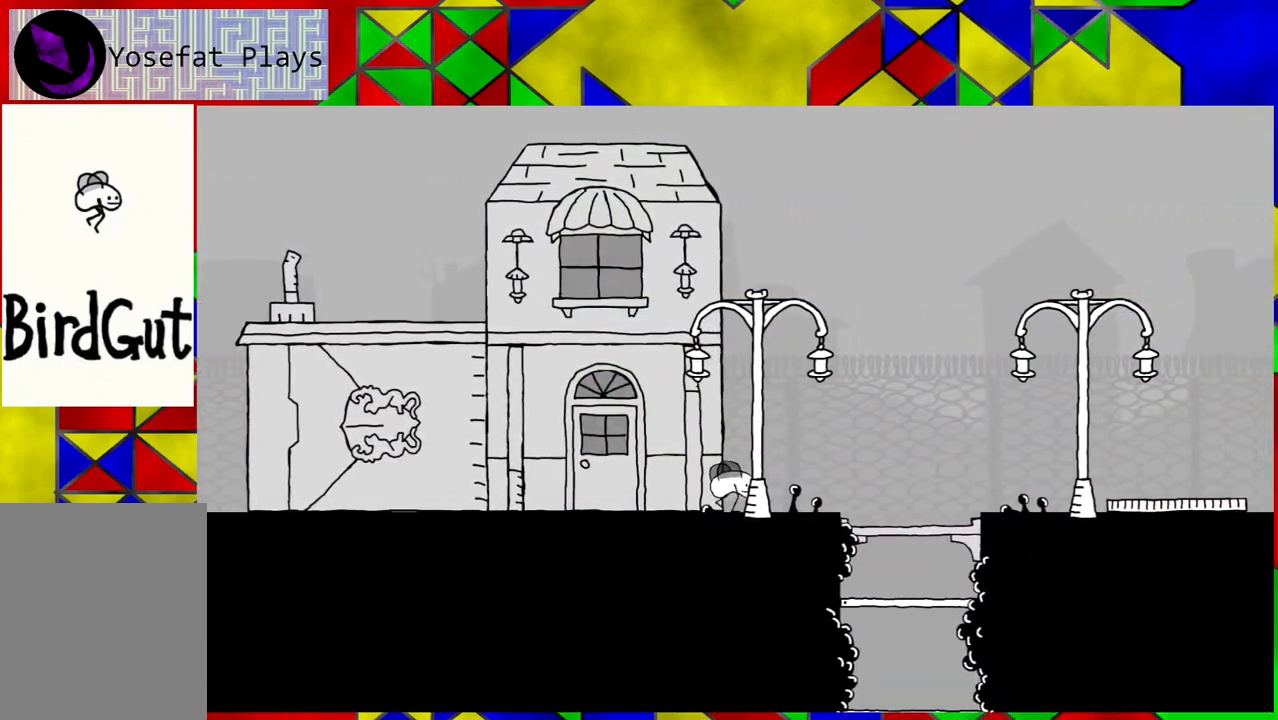
{"buttons": ["B", "DPAD_RIGHT"], "left_stick": "center", "right_stick": "center", "events": [[67, "B", "down"]]}
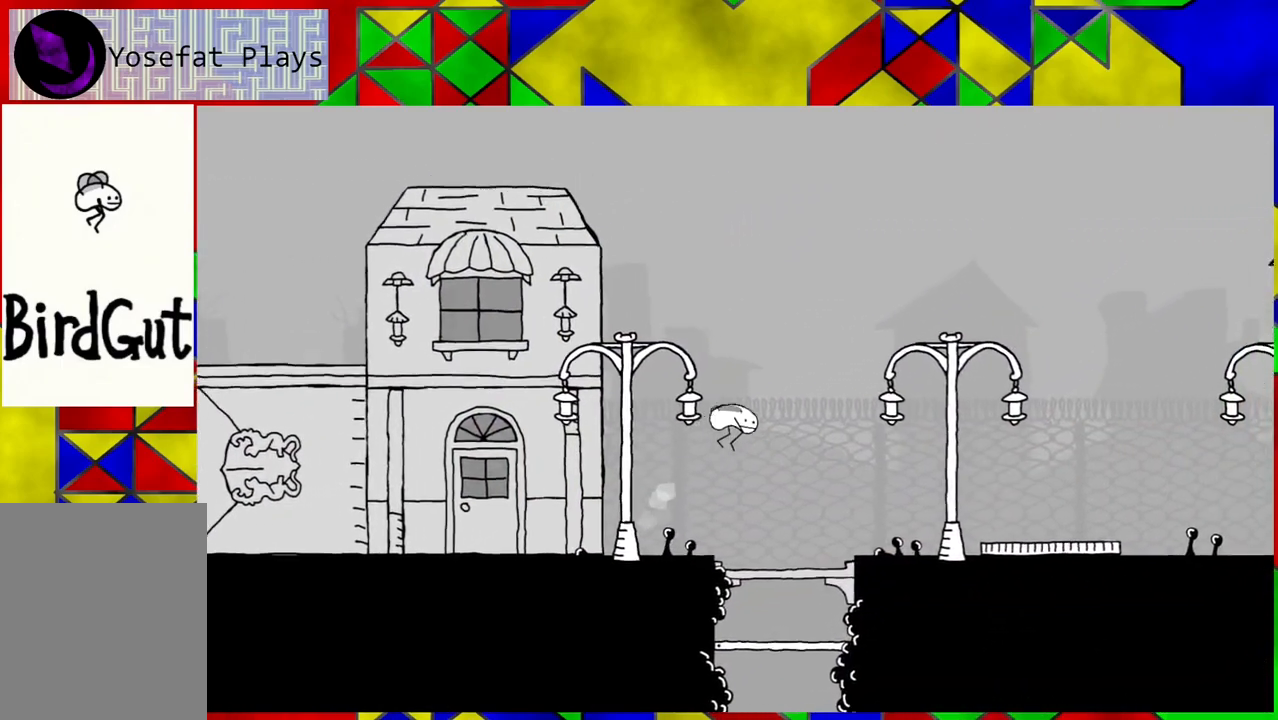
{"buttons": ["DPAD_RIGHT"], "left_stick": "center", "right_stick": "center", "events": [[200, "B", "up"]]}
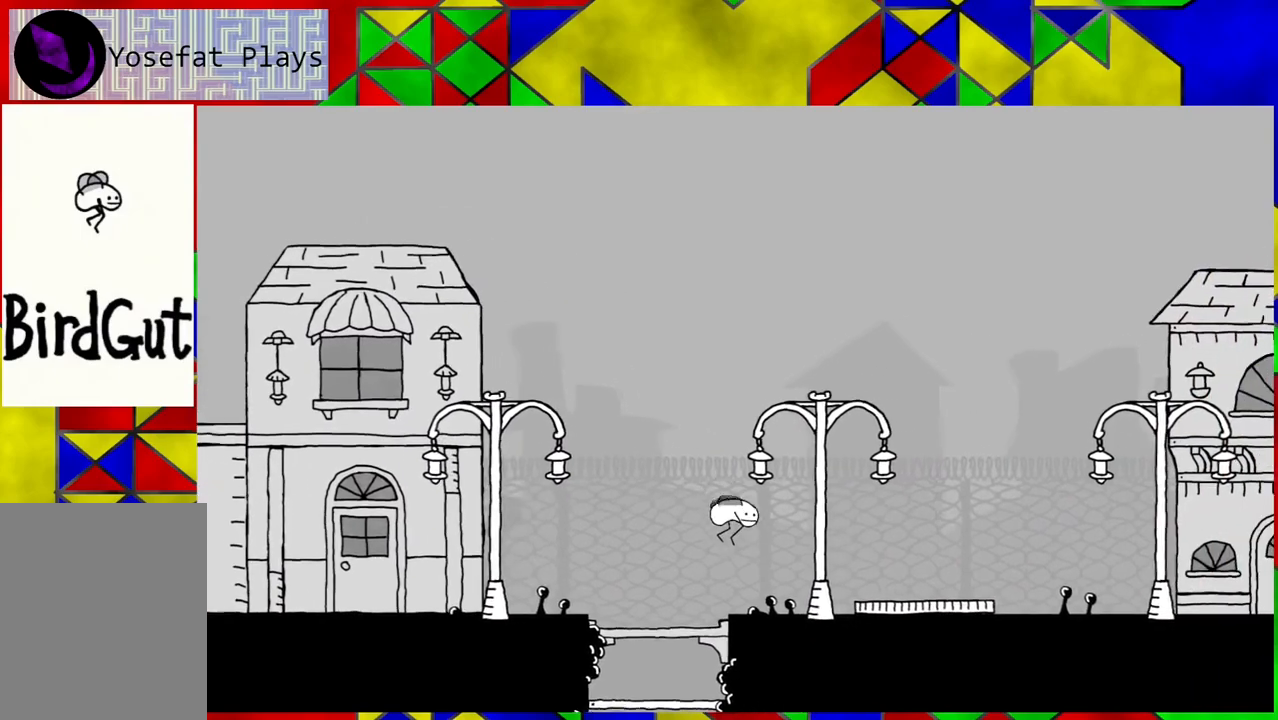
{"buttons": ["DPAD_RIGHT"], "left_stick": "center", "right_stick": "center", "events": [[200, "B", "down"], [467, "B", "up"]]}
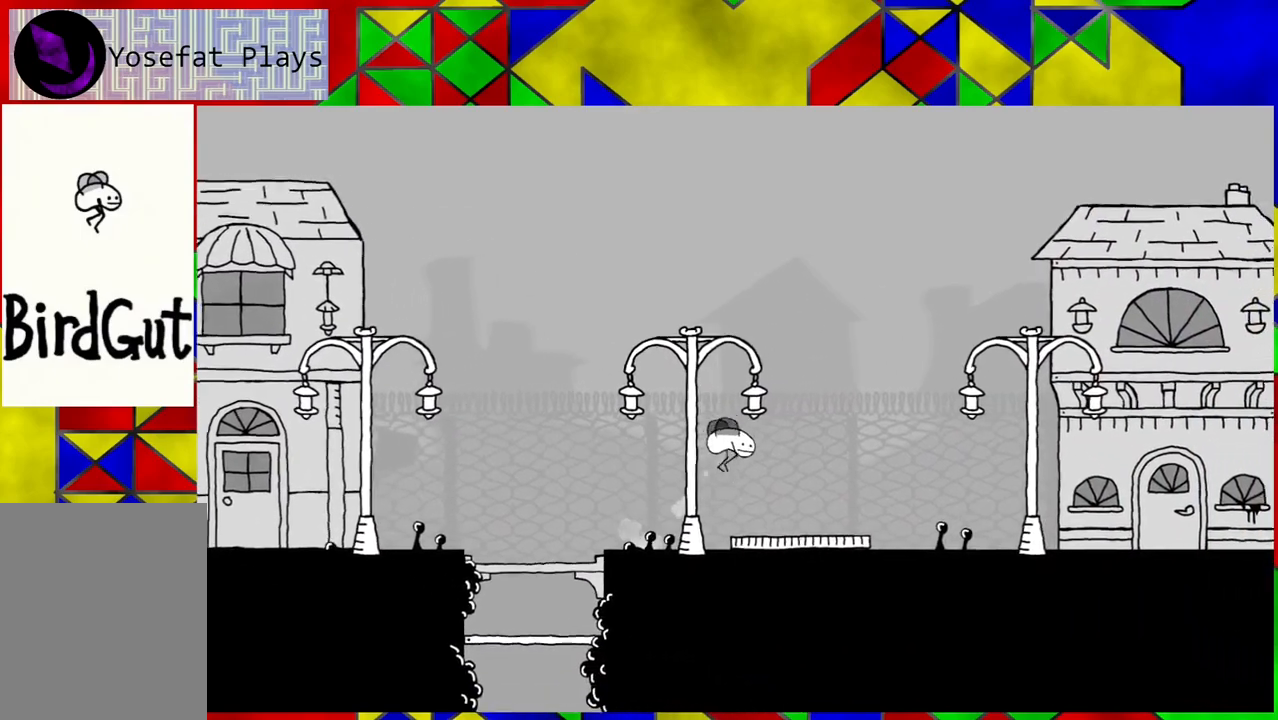
{"buttons": ["DPAD_RIGHT"], "left_stick": "center", "right_stick": "center", "events": []}
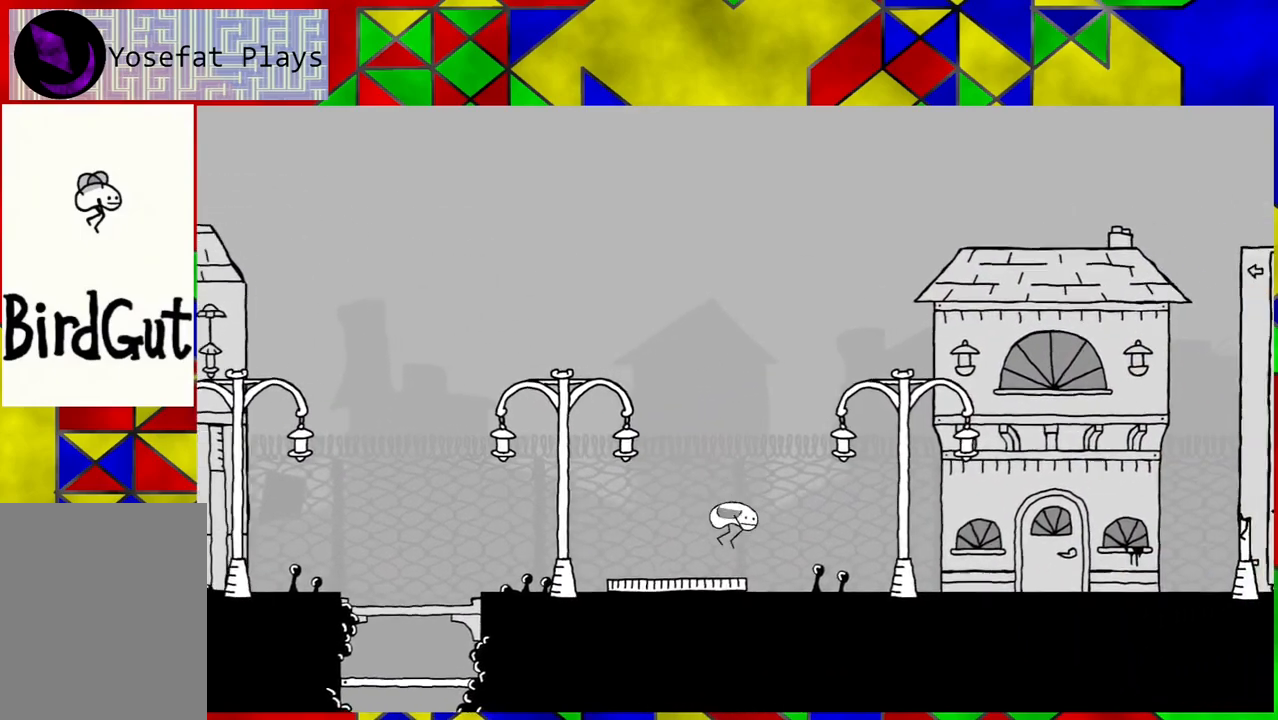
{"buttons": ["DPAD_RIGHT"], "left_stick": "center", "right_stick": "center", "events": []}
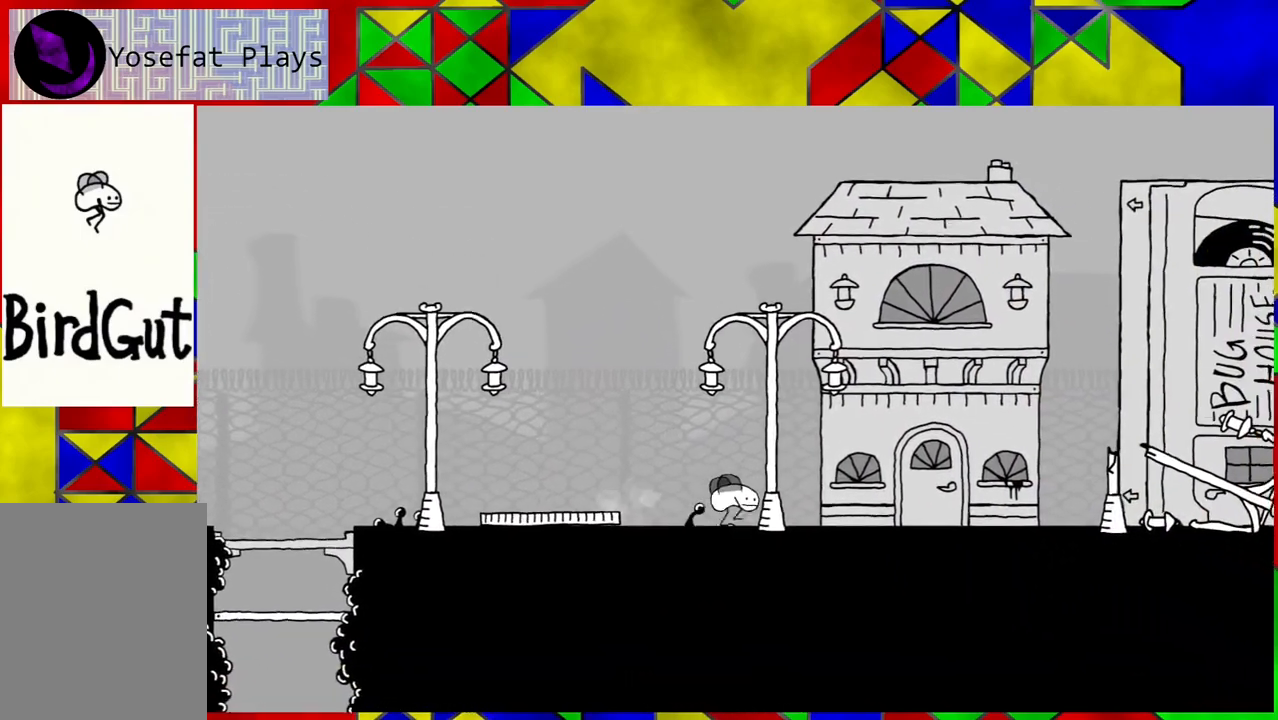
{"buttons": ["DPAD_RIGHT"], "left_stick": "center", "right_stick": "center", "events": []}
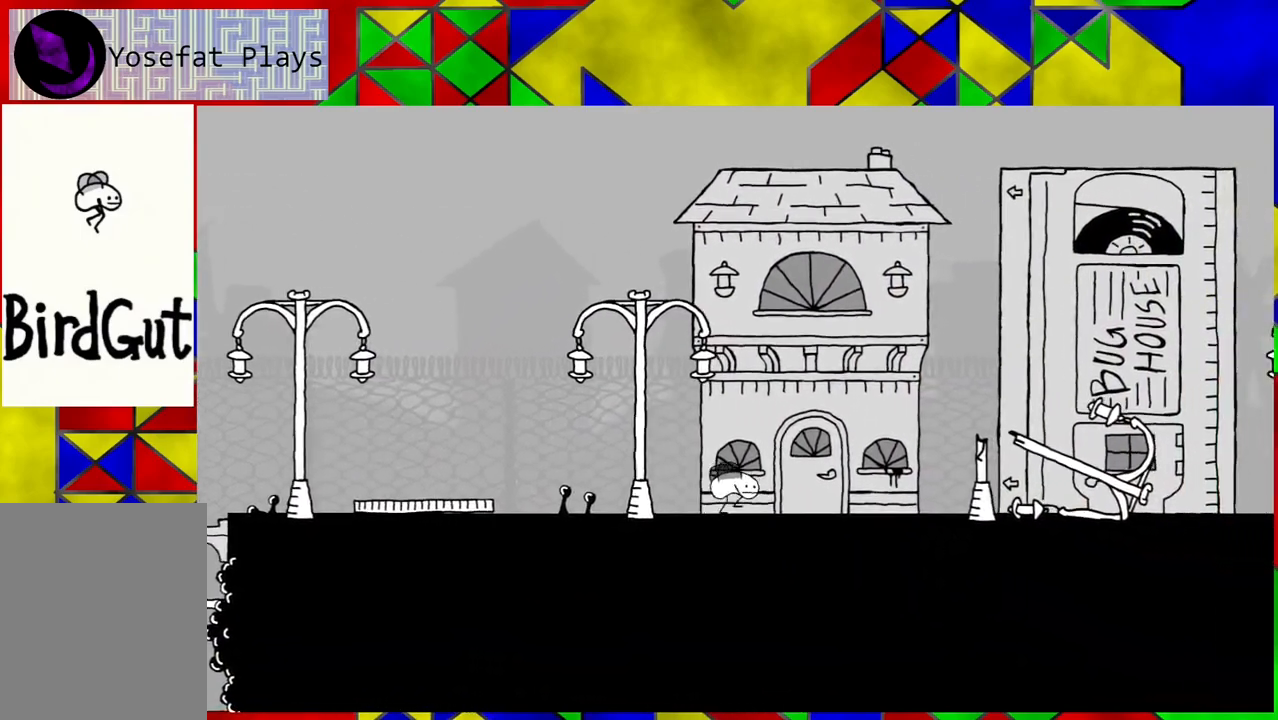
{"buttons": ["DPAD_RIGHT"], "left_stick": "center", "right_stick": "center", "events": []}
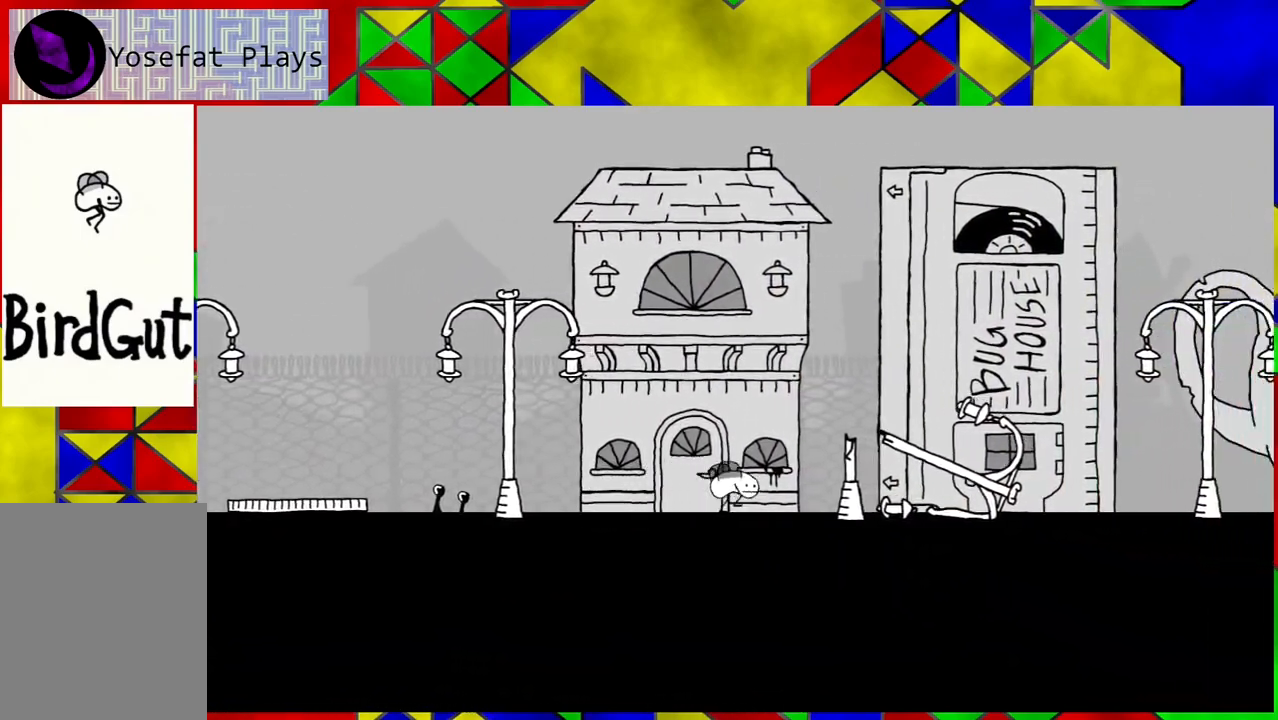
{"buttons": ["DPAD_RIGHT"], "left_stick": "center", "right_stick": "center", "events": []}
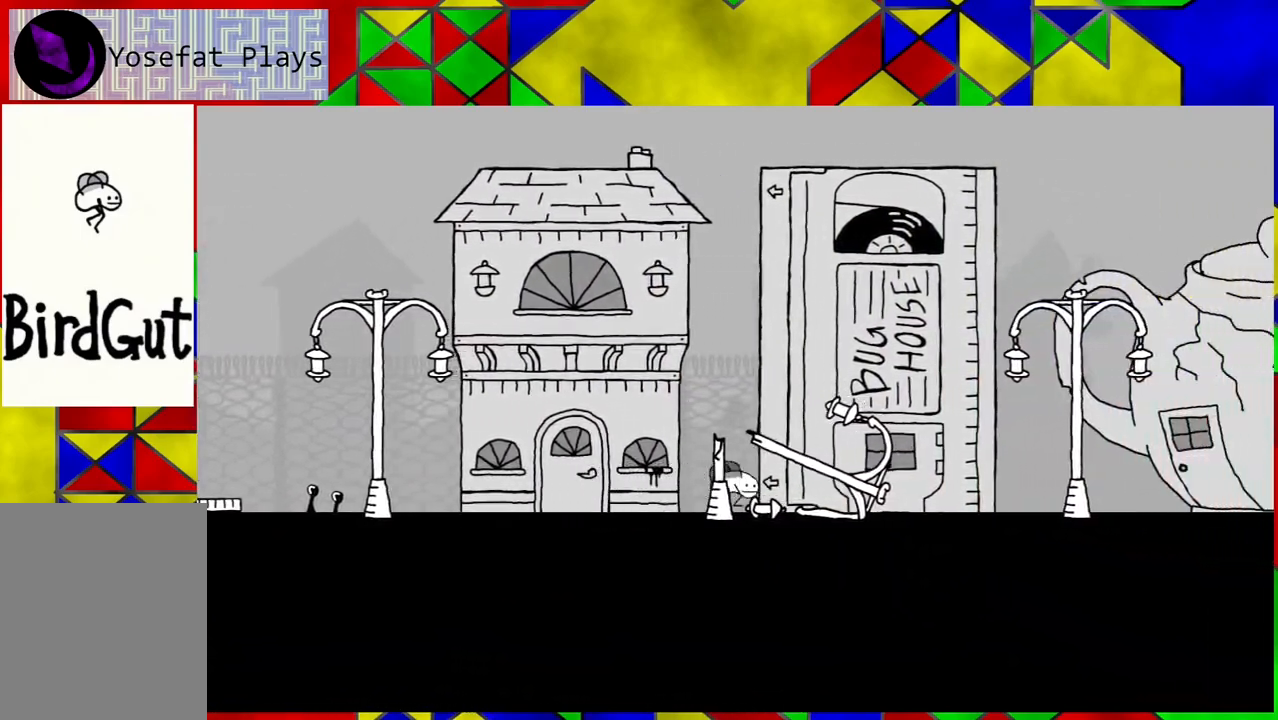
{"buttons": ["DPAD_RIGHT"], "left_stick": "center", "right_stick": "center", "events": []}